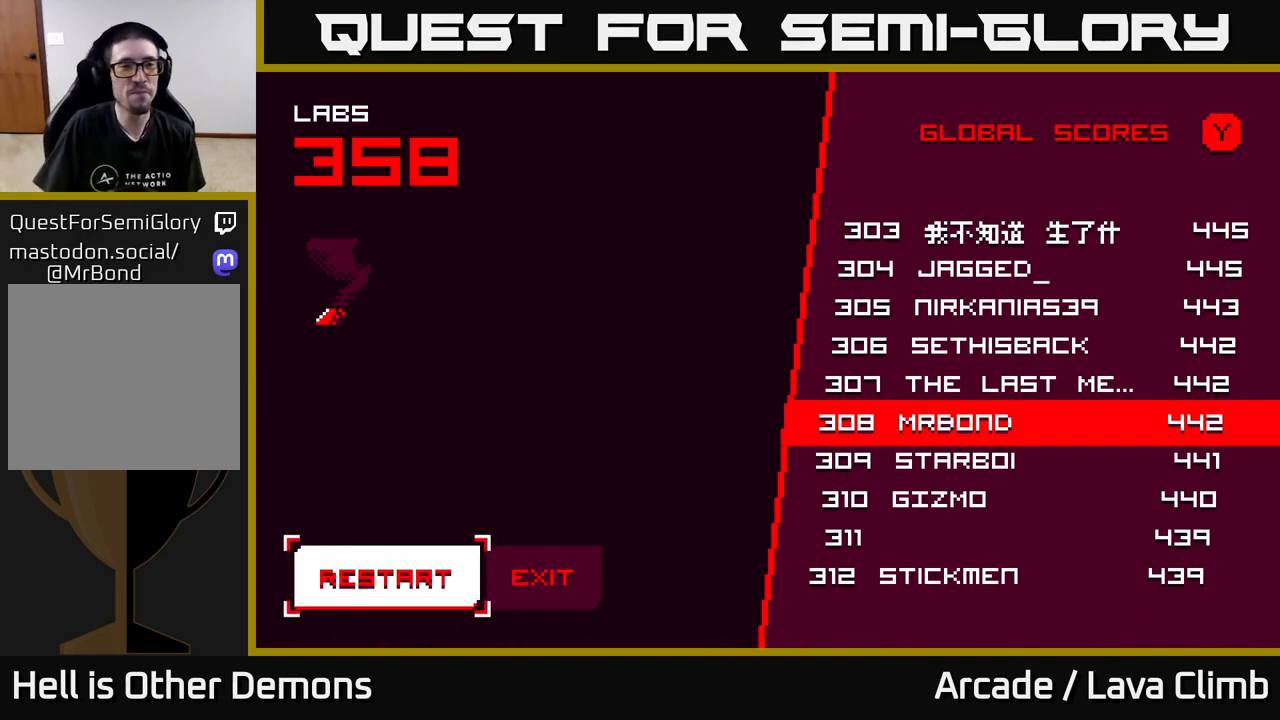
Gameplay with a controller (Xbox layout); each line is a JSON object with the inputs held at the frame after it. "events" lists button and stick changes between this image and that frame as [ms after this image, input, new state], when the widget could be followed in between.
{"buttons": [], "left_stick": "center", "right_stick": "center", "events": [[83, "A", "down"], [267, "A", "up"]]}
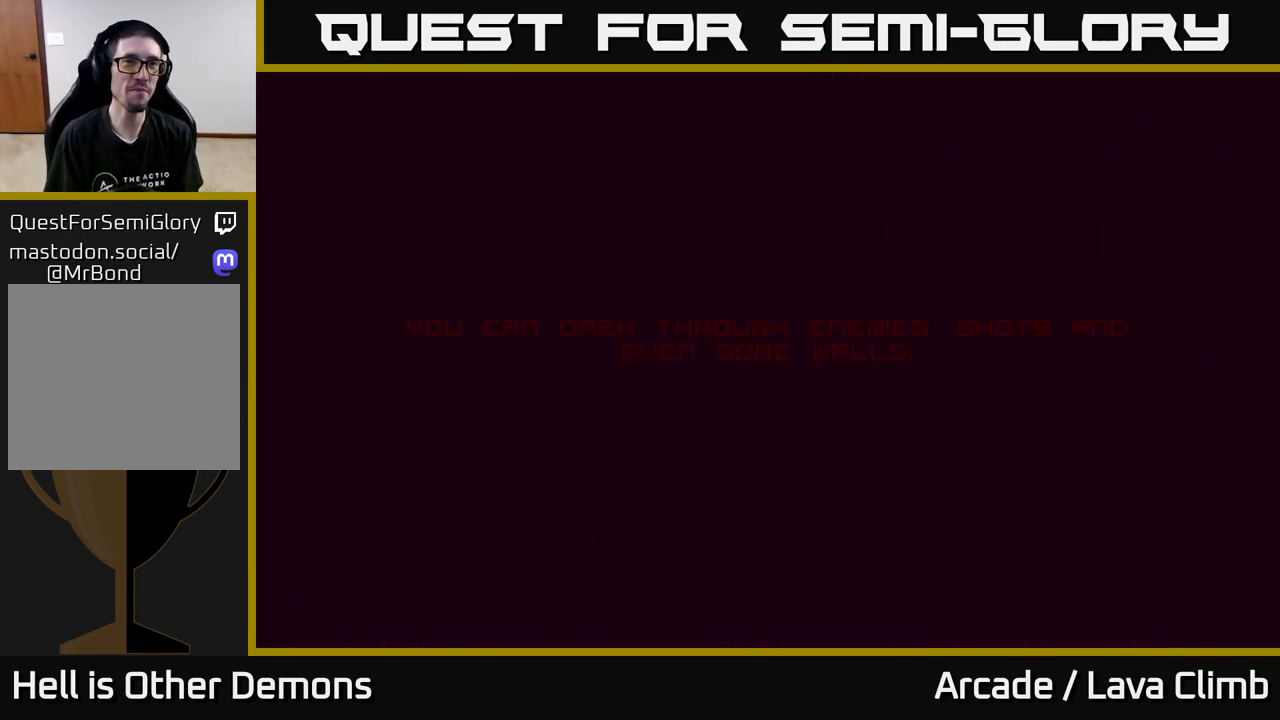
{"buttons": [], "left_stick": "center", "right_stick": "center", "events": []}
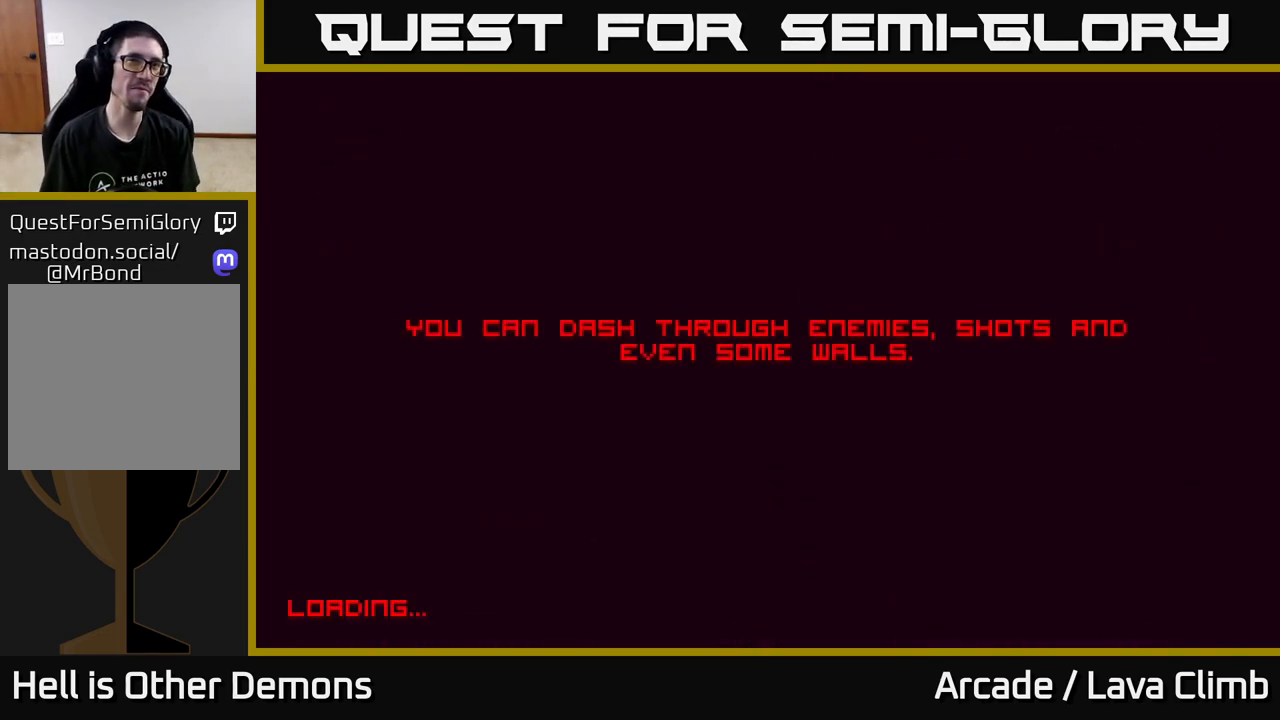
{"buttons": ["A"], "left_stick": "center", "right_stick": "center", "events": [[233, "A", "down"], [350, "A", "up"], [433, "A", "down"]]}
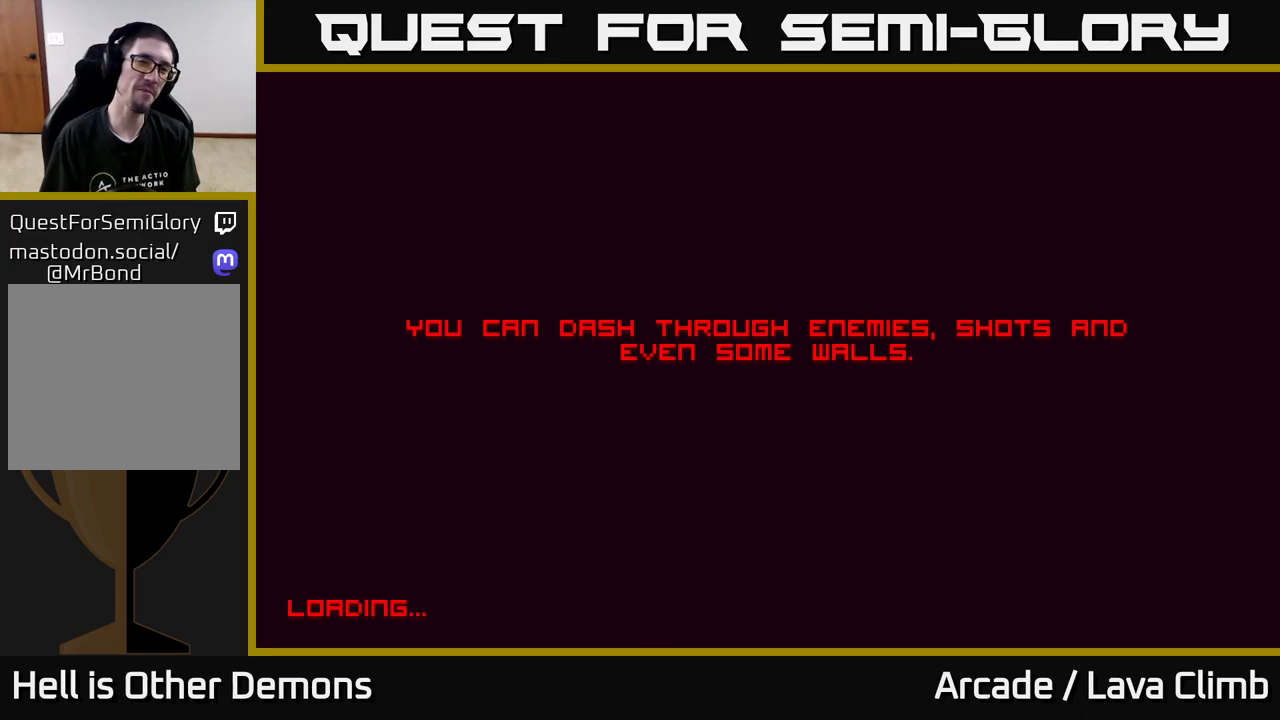
{"buttons": [], "left_stick": "center", "right_stick": "center", "events": [[50, "A", "up"]]}
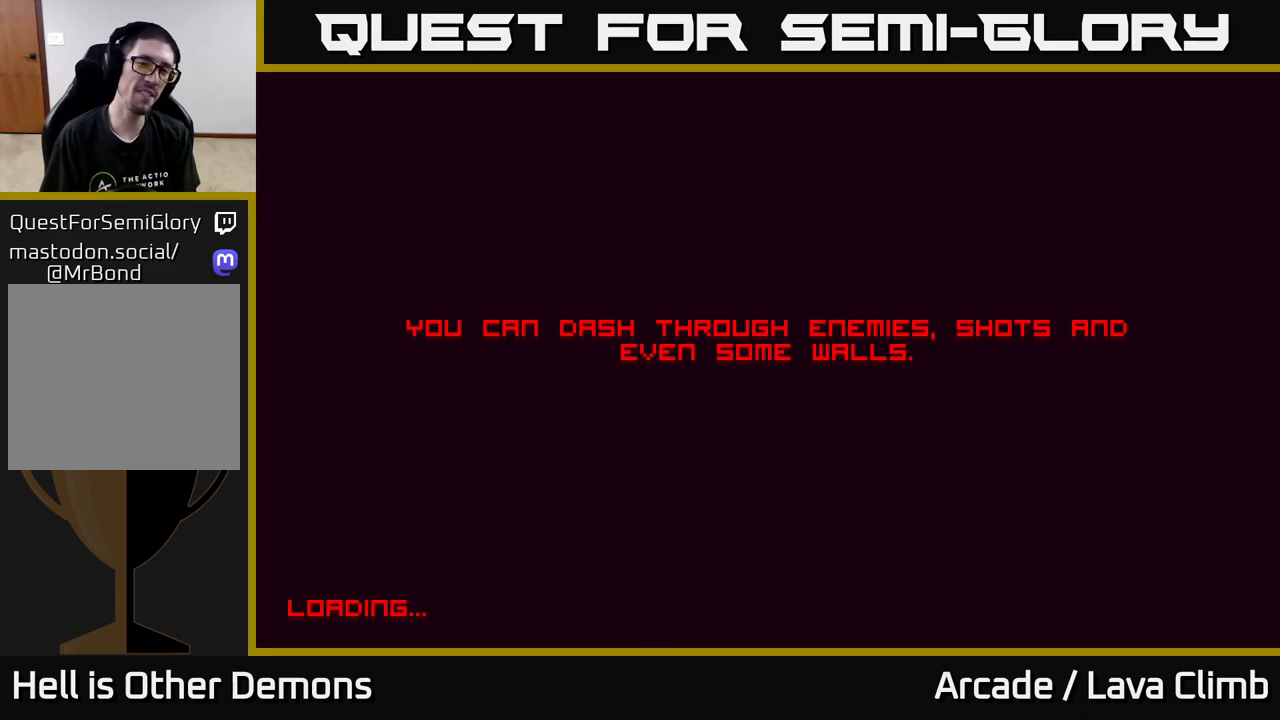
{"buttons": [], "left_stick": "center", "right_stick": "center", "events": []}
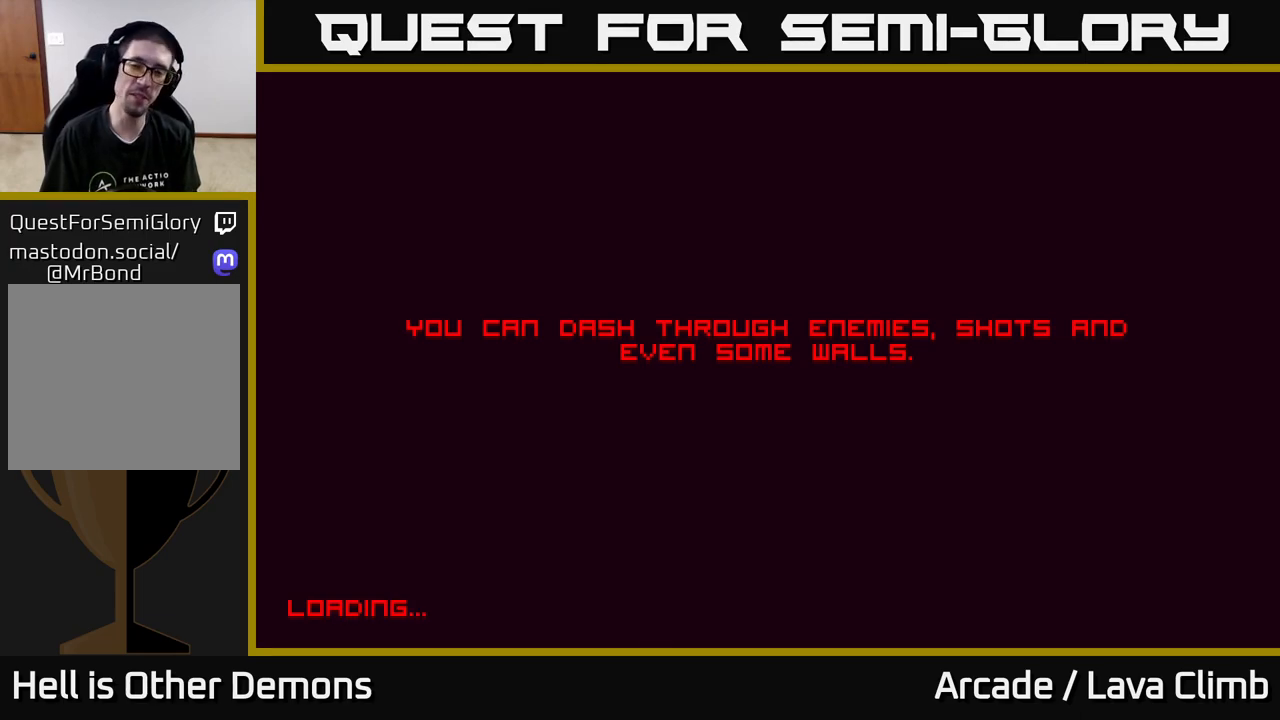
{"buttons": ["A"], "left_stick": "center", "right_stick": "center", "events": [[450, "A", "down"]]}
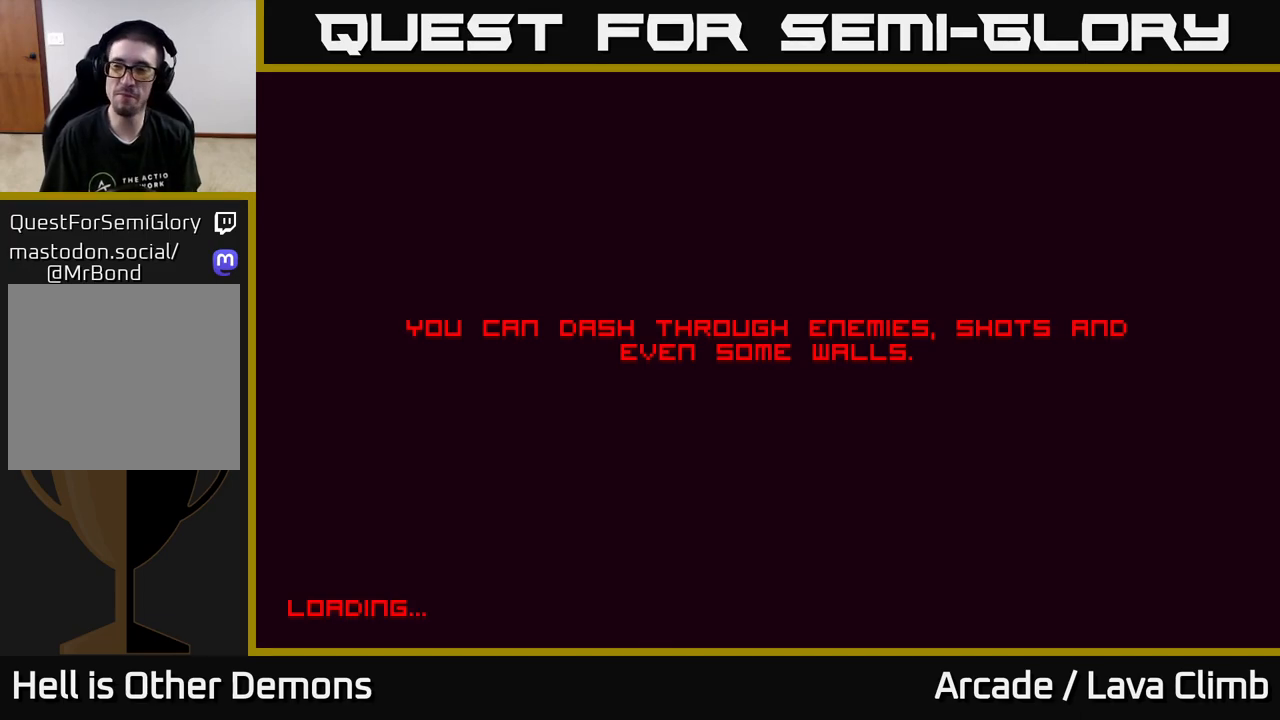
{"buttons": [], "left_stick": "center", "right_stick": "center", "events": [[17, "A", "up"], [117, "A", "down"], [200, "A", "up"], [283, "A", "down"], [400, "A", "up"]]}
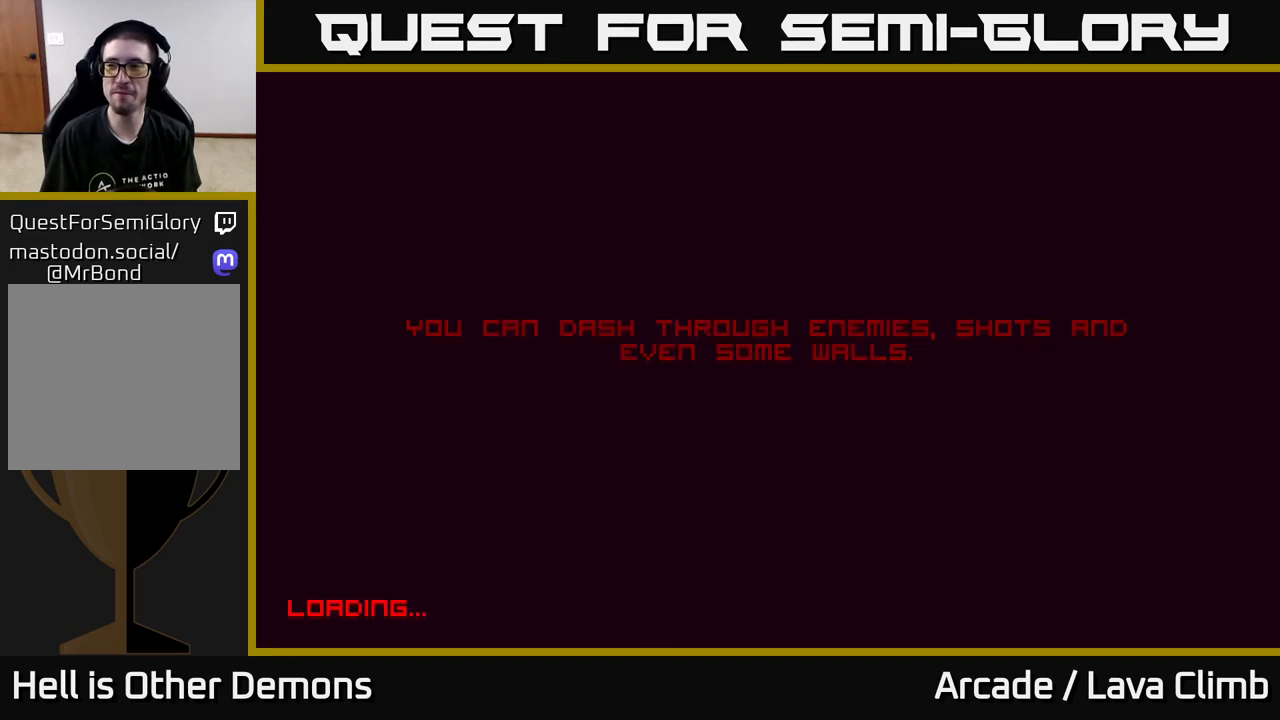
{"buttons": [], "left_stick": "center", "right_stick": "center", "events": [[50, "A", "down"], [150, "A", "up"]]}
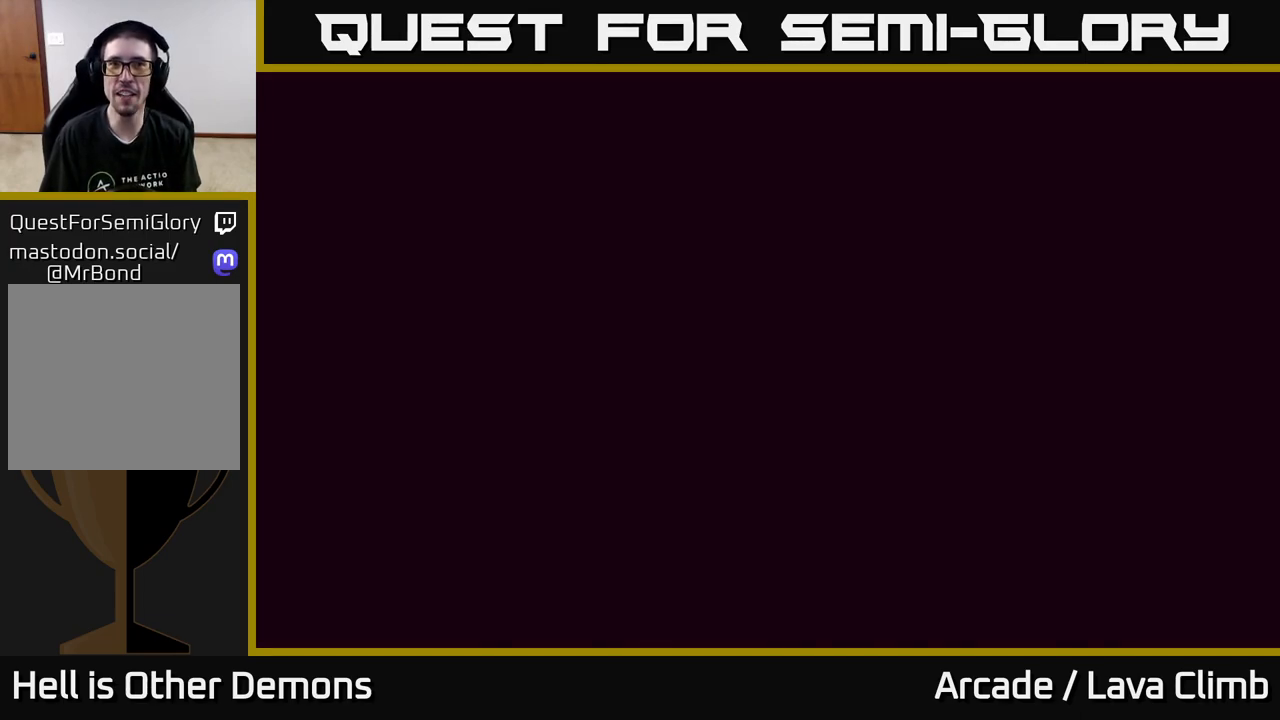
{"buttons": [], "left_stick": "right", "right_stick": "center", "events": [[83, "left_stick", "right"]]}
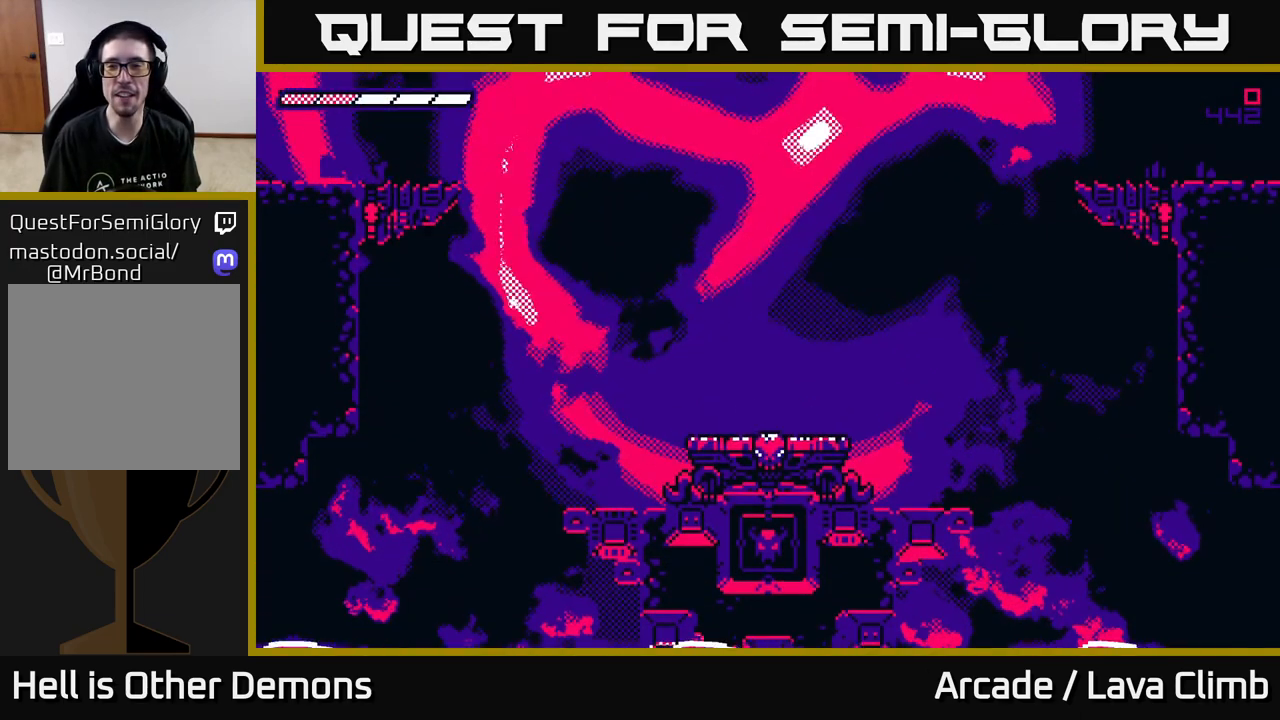
{"buttons": [], "left_stick": "center", "right_stick": "center", "events": [[300, "left_stick", "center"]]}
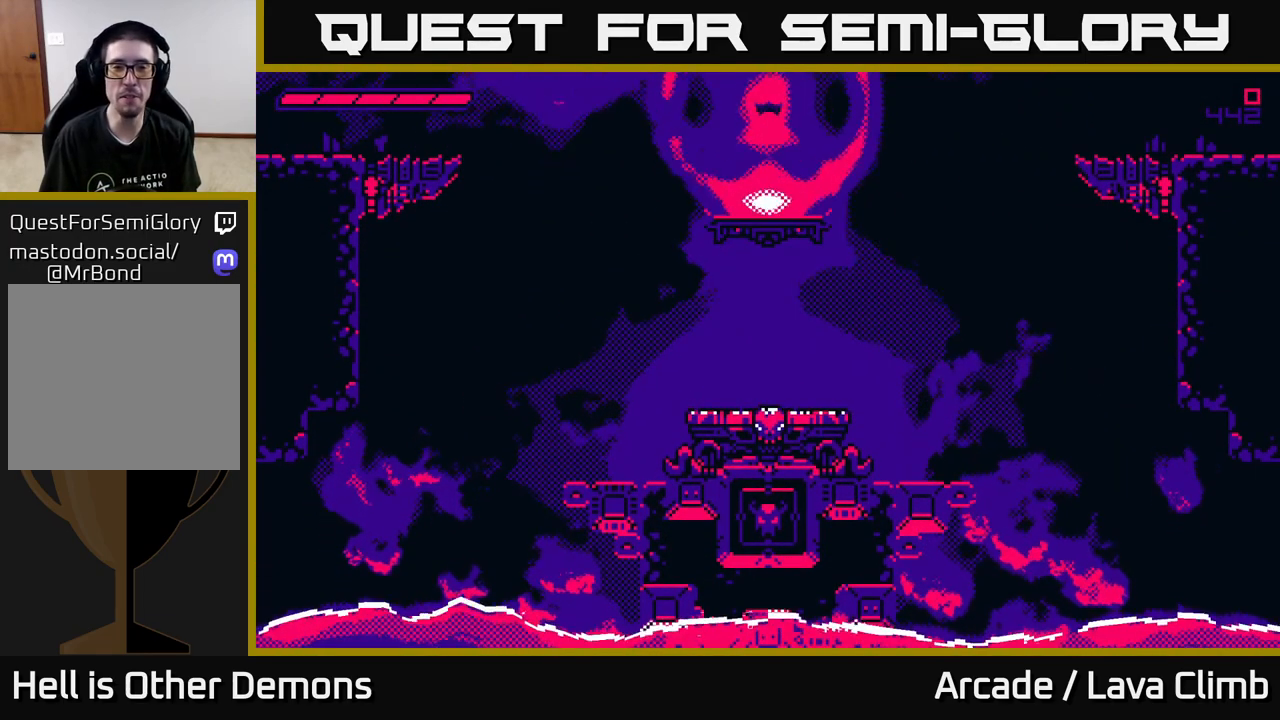
{"buttons": [], "left_stick": "center", "right_stick": "center", "events": [[217, "A", "down"], [267, "A", "up"]]}
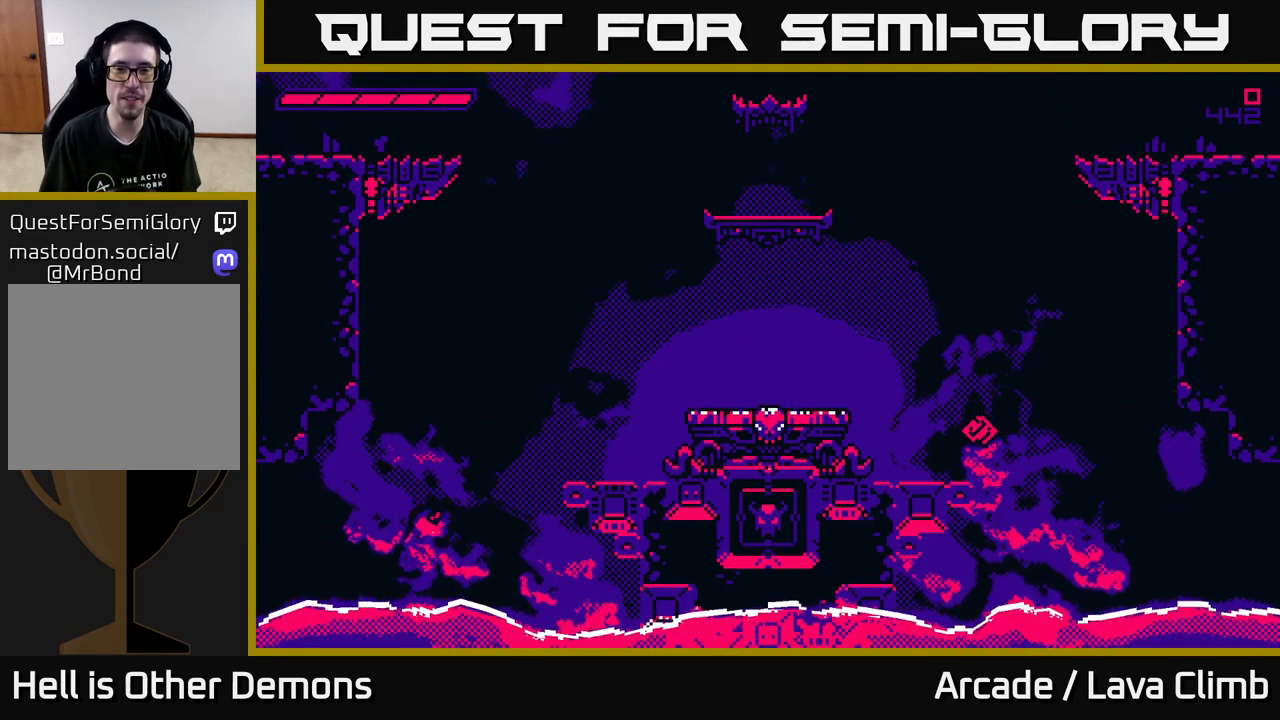
{"buttons": [], "left_stick": "center", "right_stick": "center", "events": [[33, "L2", "down"], [283, "L2", "up"]]}
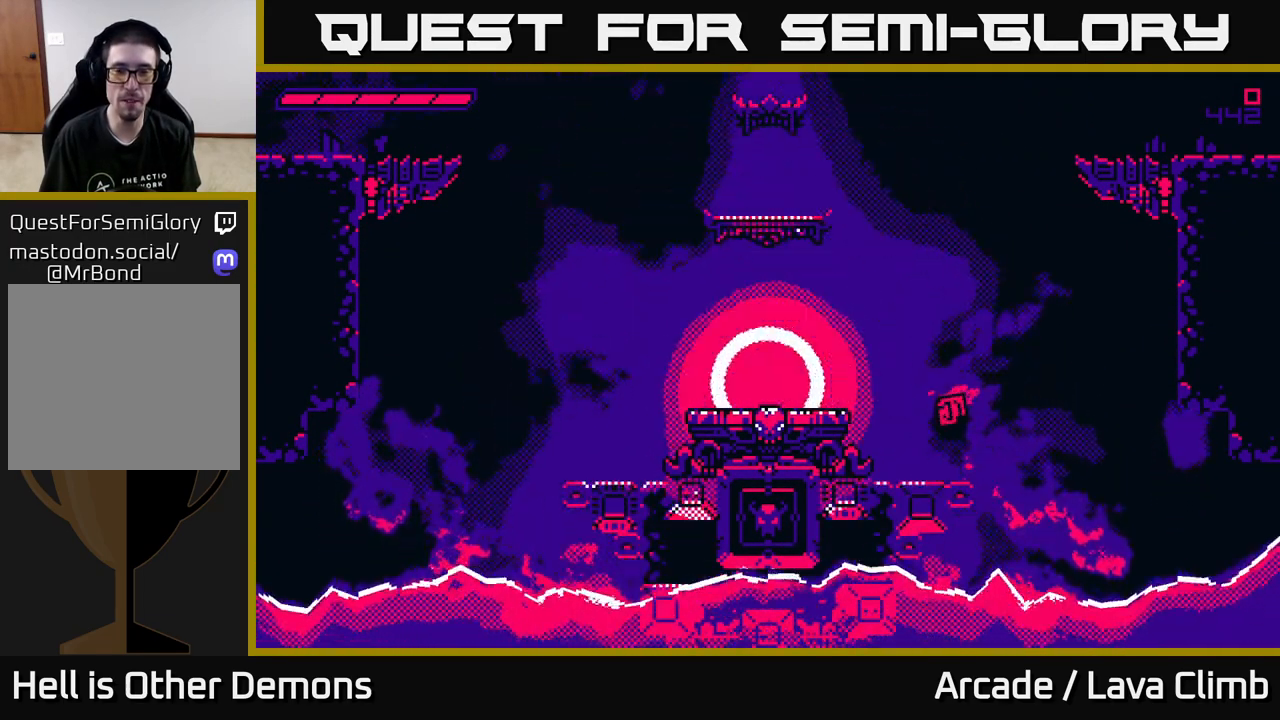
{"buttons": ["L2"], "left_stick": "center", "right_stick": "center", "events": [[233, "L2", "down"]]}
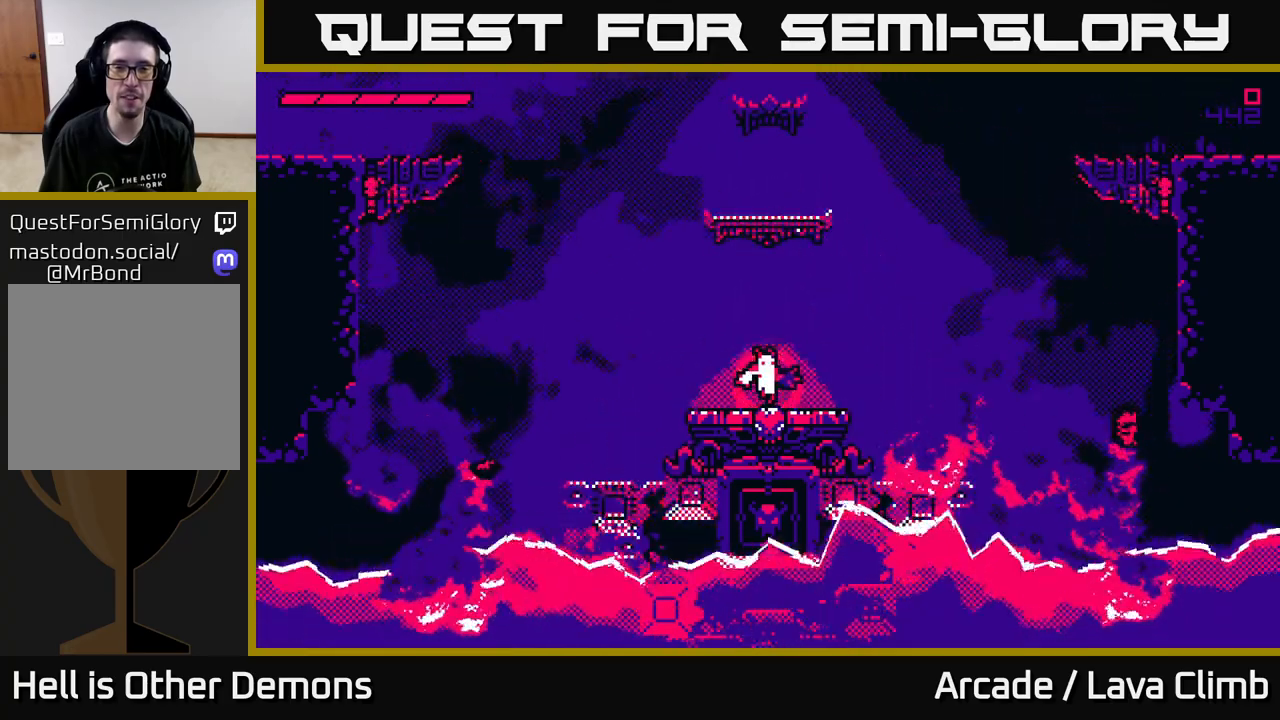
{"buttons": [], "left_stick": "center", "right_stick": "center", "events": [[17, "L2", "up"], [133, "L2", "down"], [467, "L2", "up"]]}
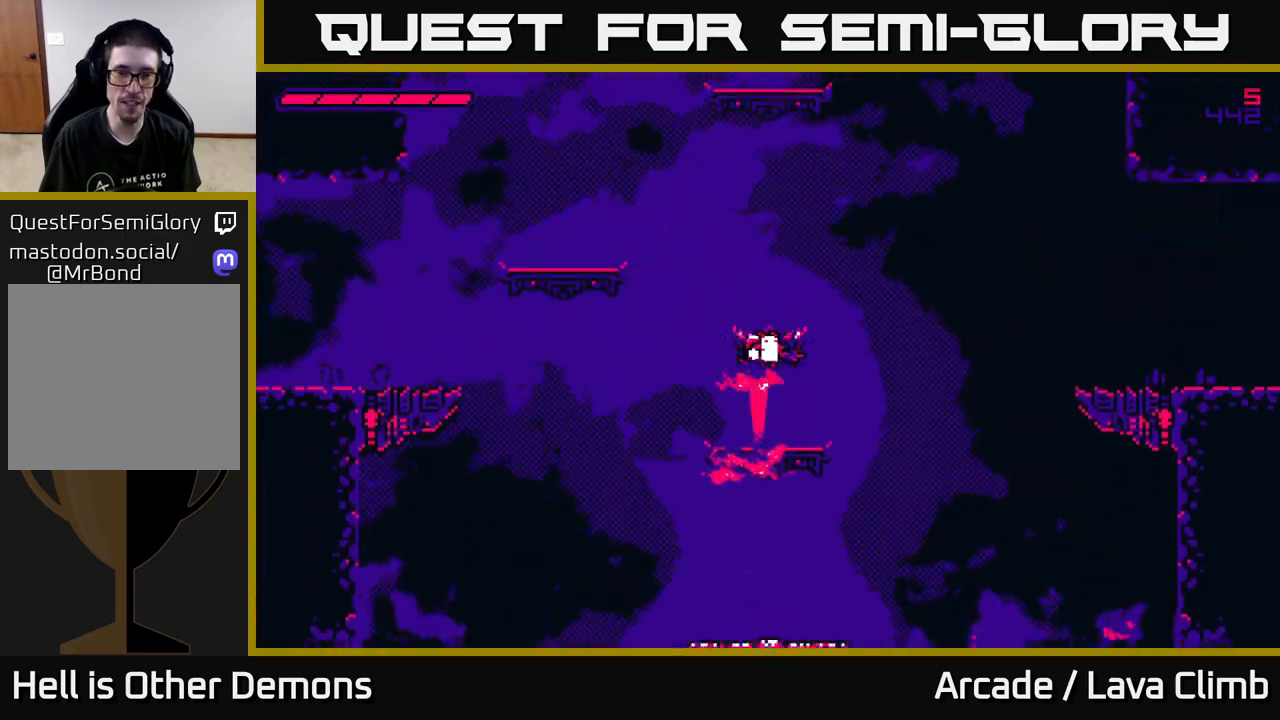
{"buttons": [], "left_stick": "center", "right_stick": "center", "events": [[50, "L2", "down"], [200, "L2", "up"]]}
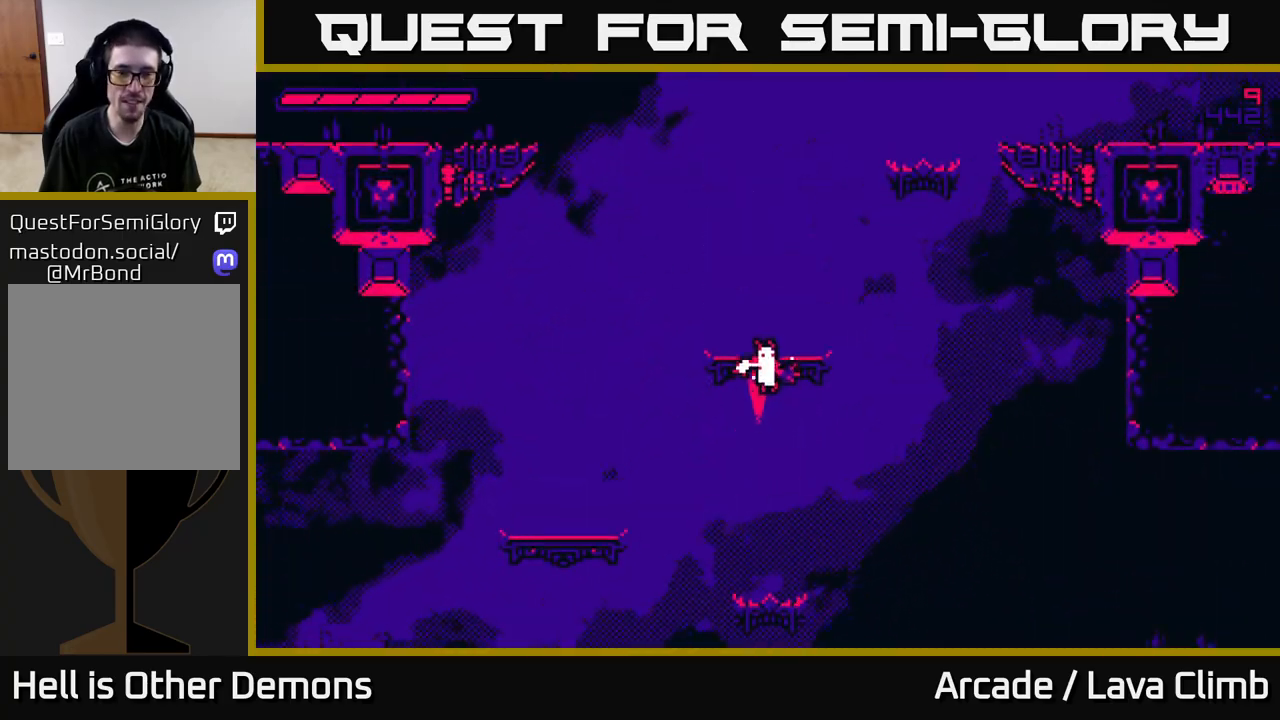
{"buttons": ["L2"], "left_stick": "center", "right_stick": "center", "events": [[500, "L2", "down"]]}
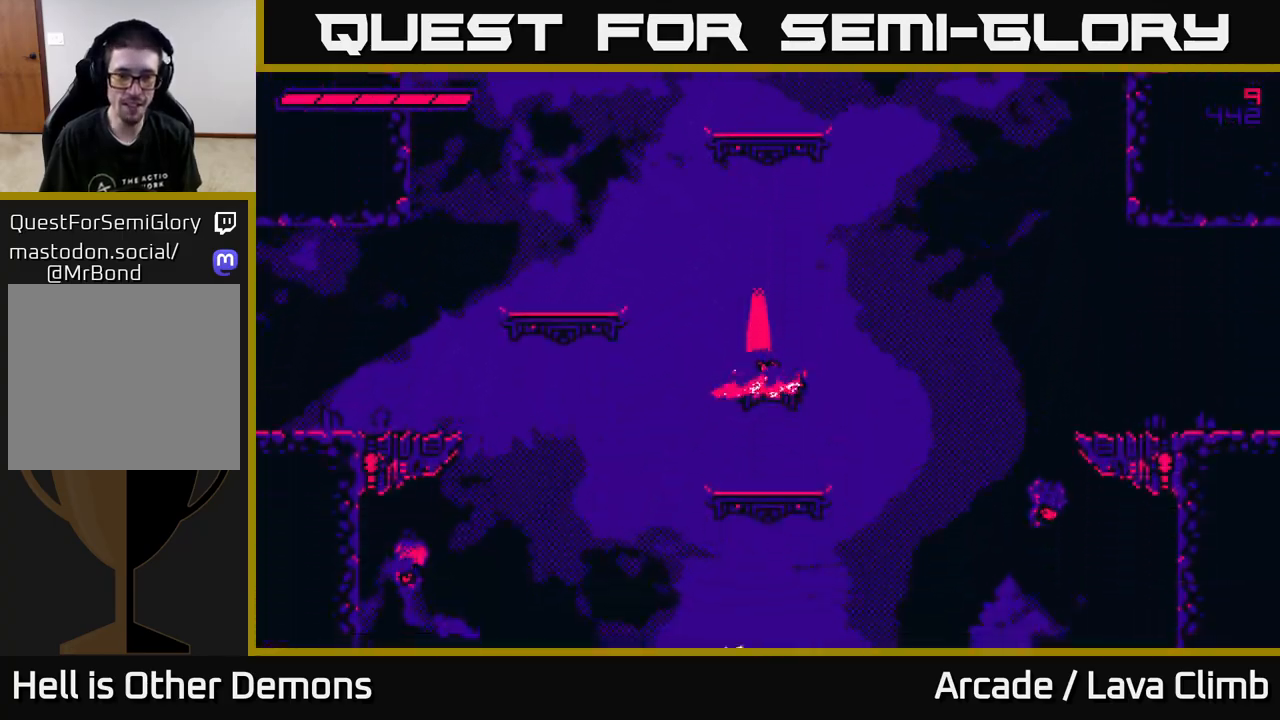
{"buttons": ["L2"], "left_stick": "center", "right_stick": "center", "events": [[367, "L2", "up"], [483, "L2", "down"]]}
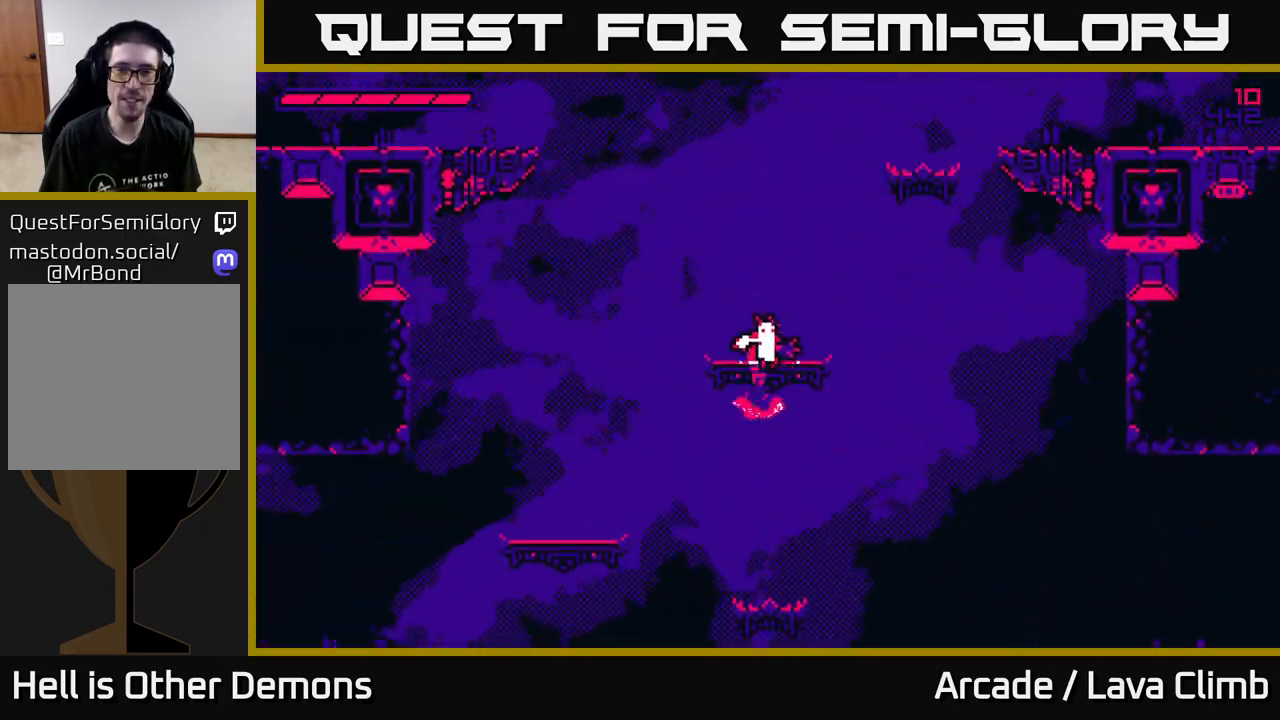
{"buttons": [], "left_stick": "right", "right_stick": "center", "events": [[33, "left_stick", "right"], [450, "L2", "up"]]}
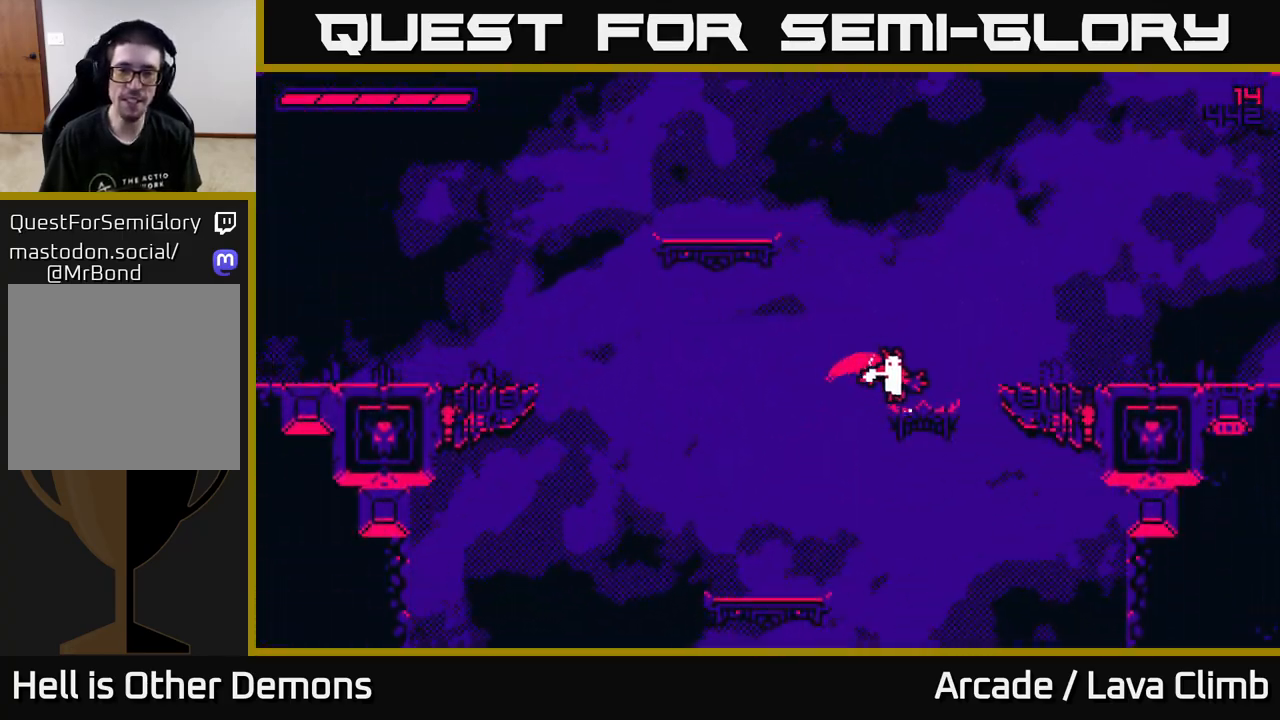
{"buttons": [], "left_stick": "left", "right_stick": "center", "events": [[167, "left_stick", "left"], [183, "L2", "down"], [483, "L2", "up"]]}
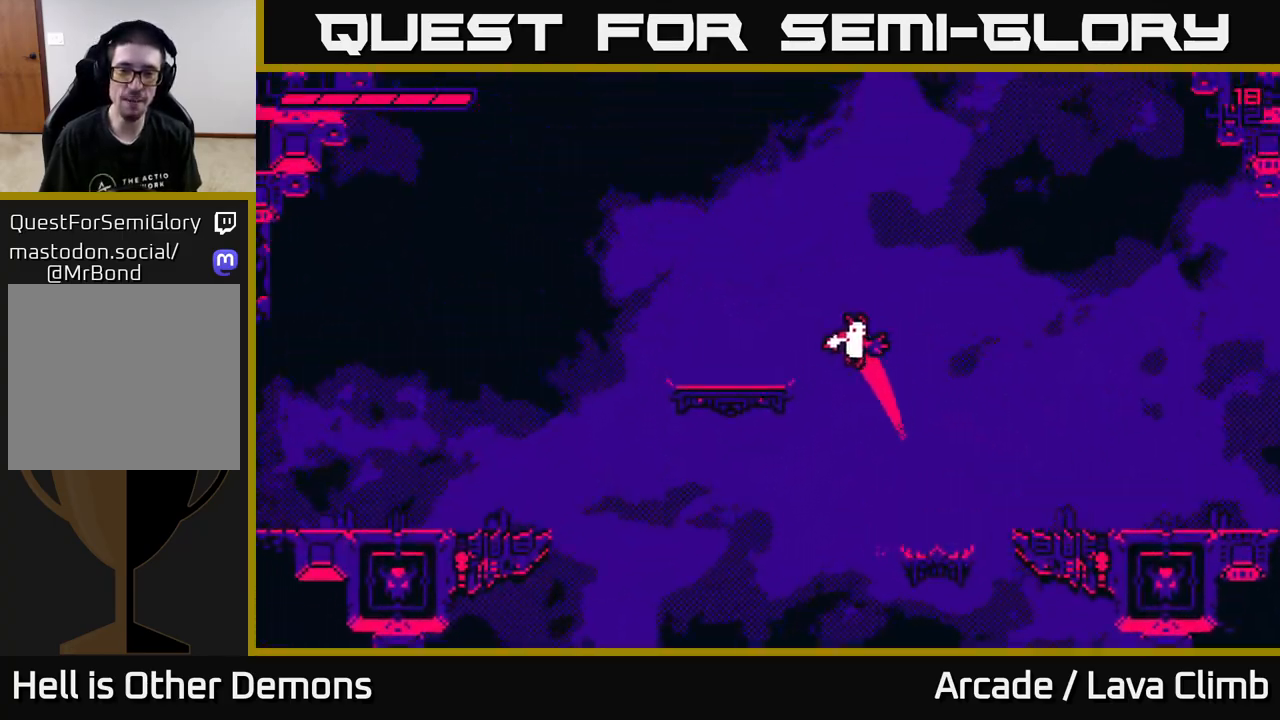
{"buttons": ["L2"], "left_stick": "right", "right_stick": "center", "events": [[333, "left_stick", "center"], [383, "L2", "down"], [417, "left_stick", "right"]]}
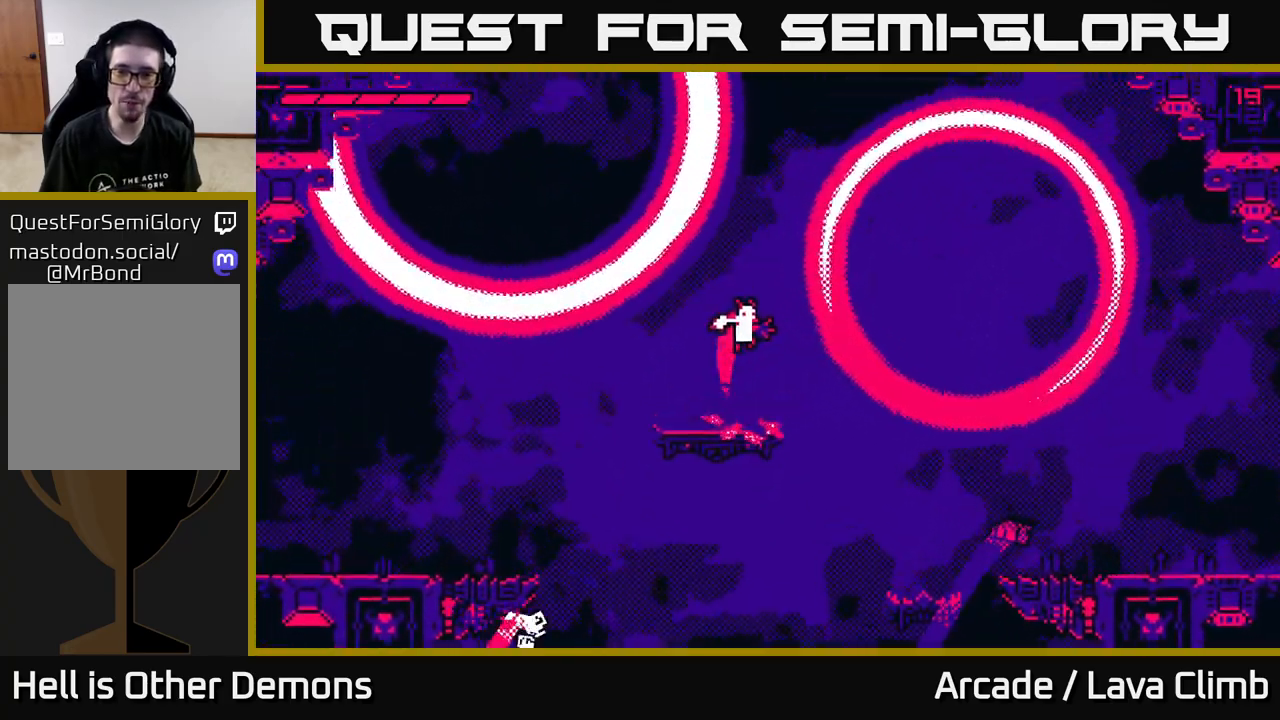
{"buttons": ["L2"], "left_stick": "right", "right_stick": "center", "events": [[50, "left_stick", "center"], [117, "L2", "up"], [250, "left_stick", "right"], [267, "L2", "down"]]}
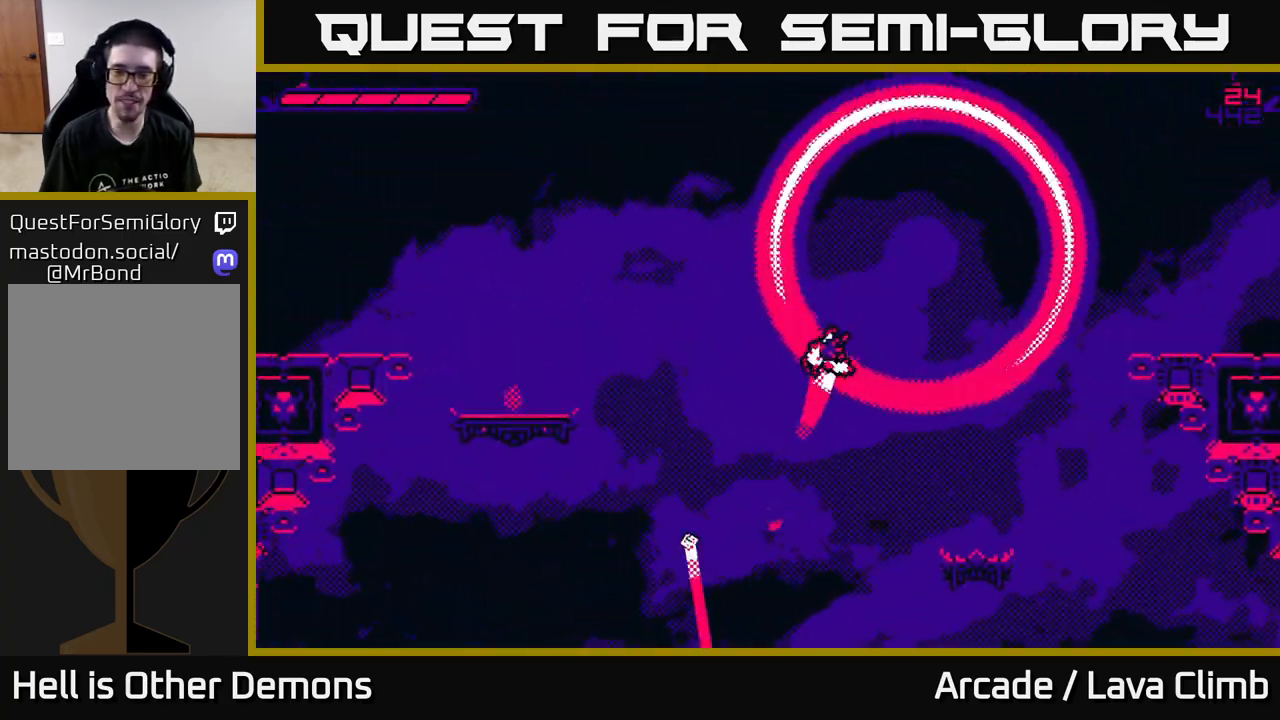
{"buttons": [], "left_stick": "left", "right_stick": "center", "events": [[317, "L2", "up"], [483, "left_stick", "left"]]}
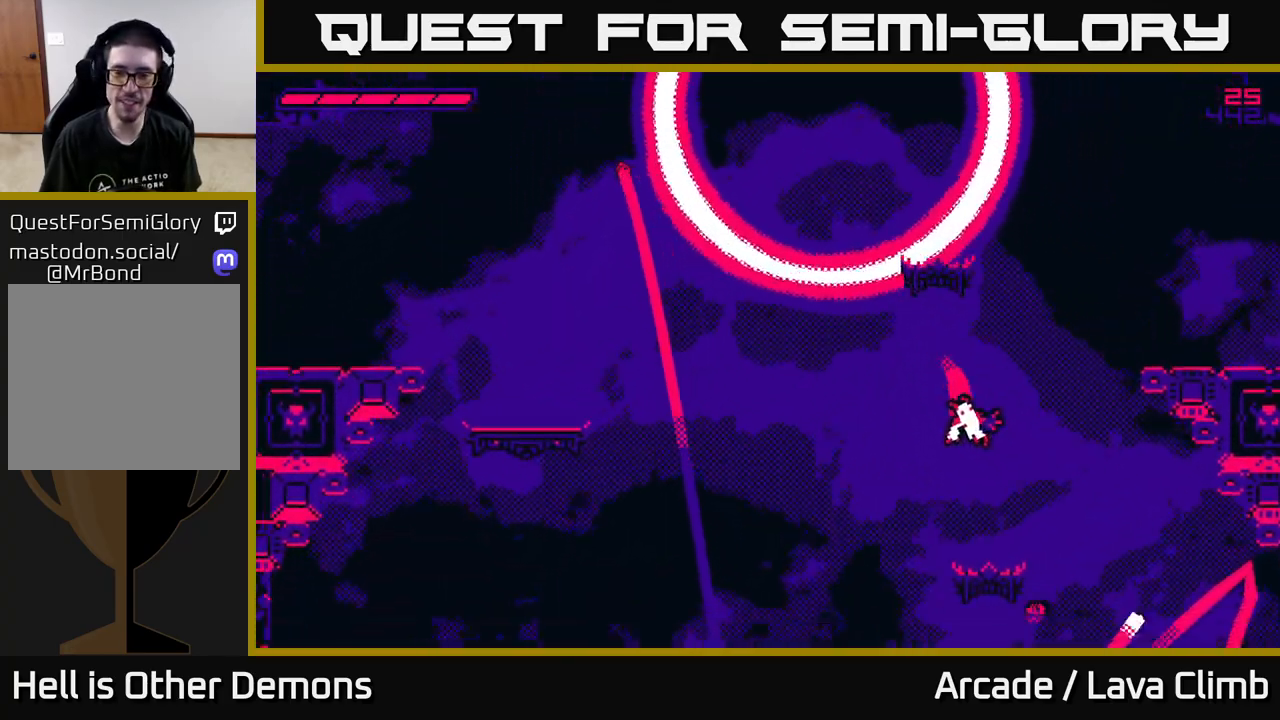
{"buttons": [], "left_stick": "center", "right_stick": "center", "events": [[83, "left_stick", "center"], [250, "L2", "down"], [500, "L2", "up"]]}
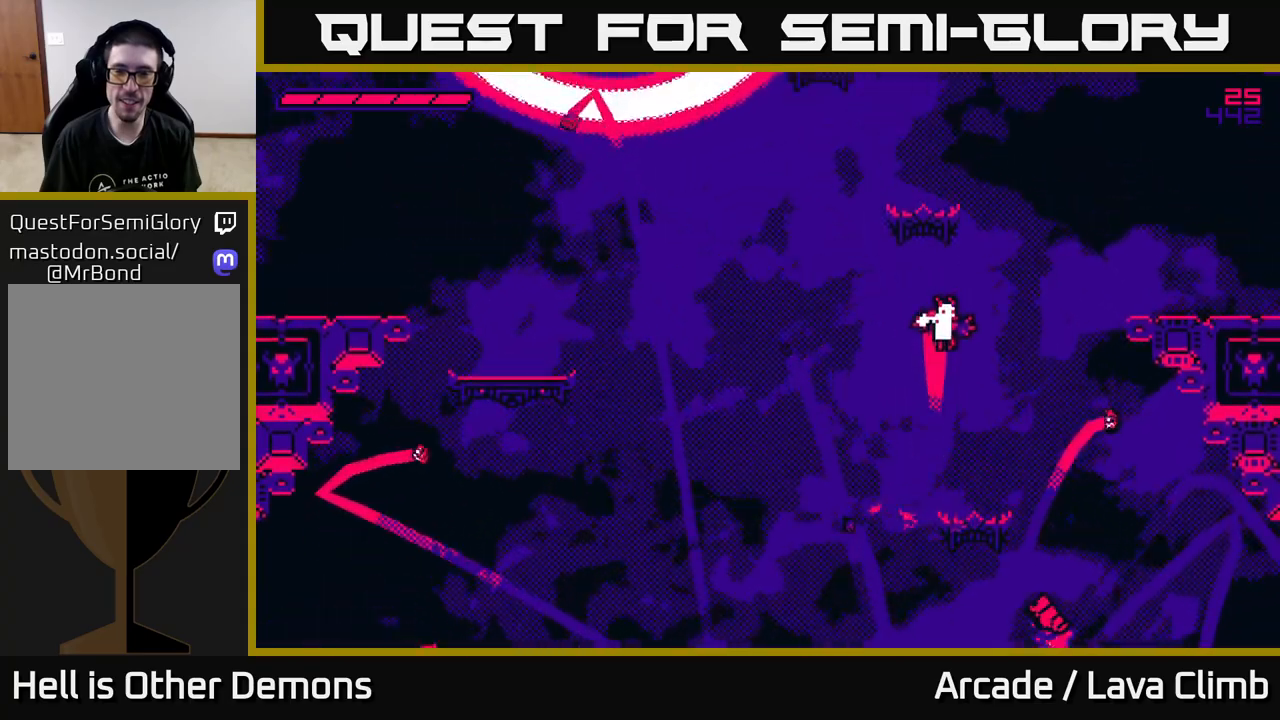
{"buttons": [], "left_stick": "center", "right_stick": "center", "events": [[117, "L2", "down"], [367, "L2", "up"]]}